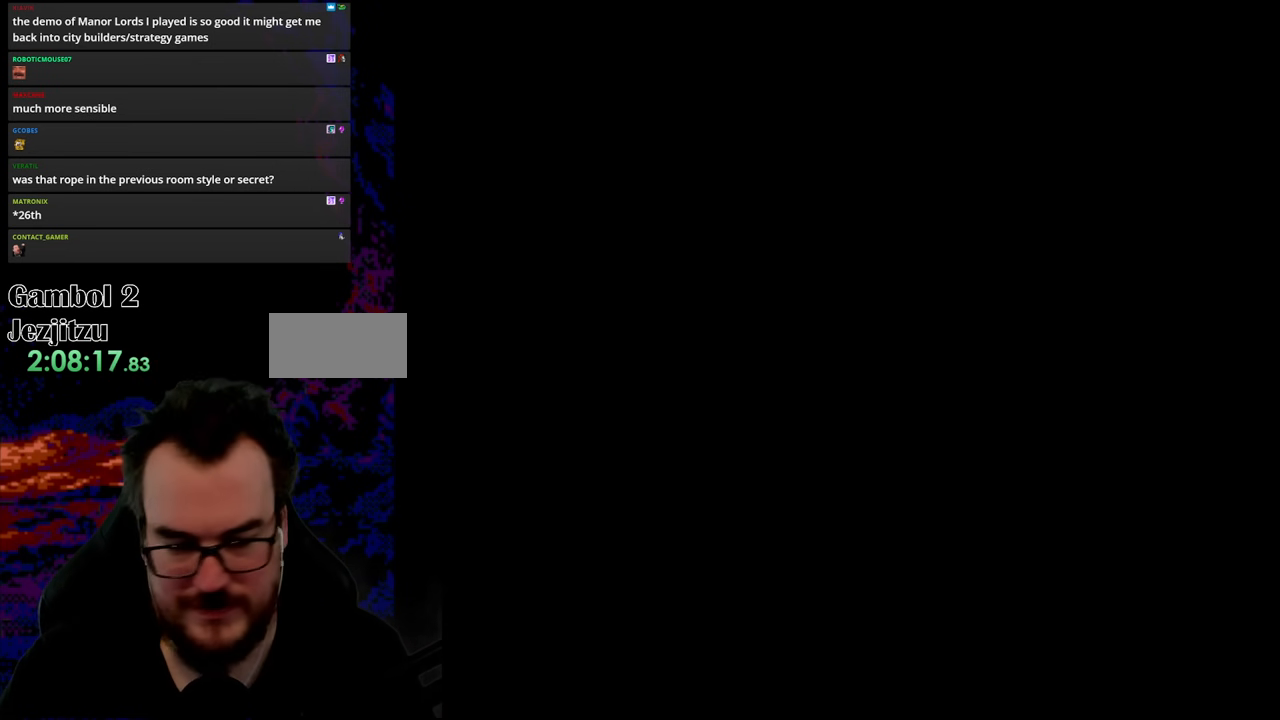
Gameplay with a controller (Nintendo layout); each line is a JSON object with the inputs held at the frame after it. "events" lists button and stick changes between this image and that frame as [ms after this image, input, new state], when the widget could be followed in between. Not read: L3 R3.
{"buttons": [], "events": []}
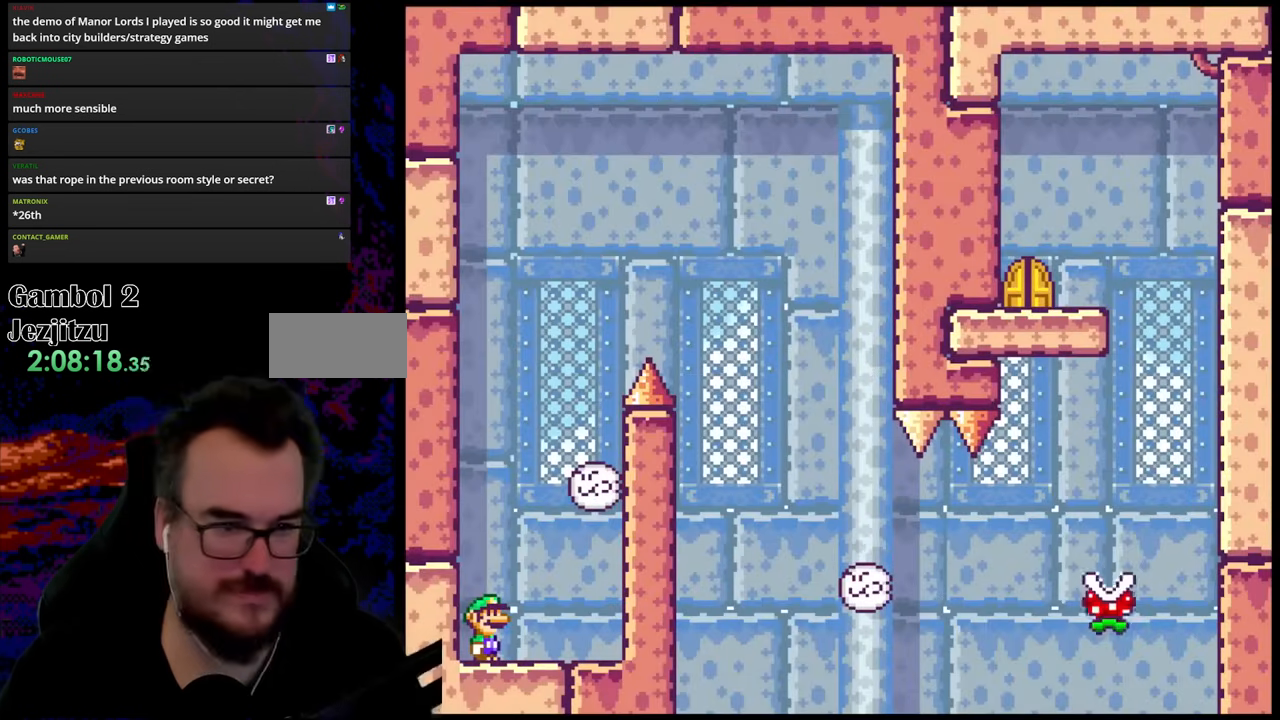
{"buttons": ["Y"], "events": [[433, "Y", "down"]]}
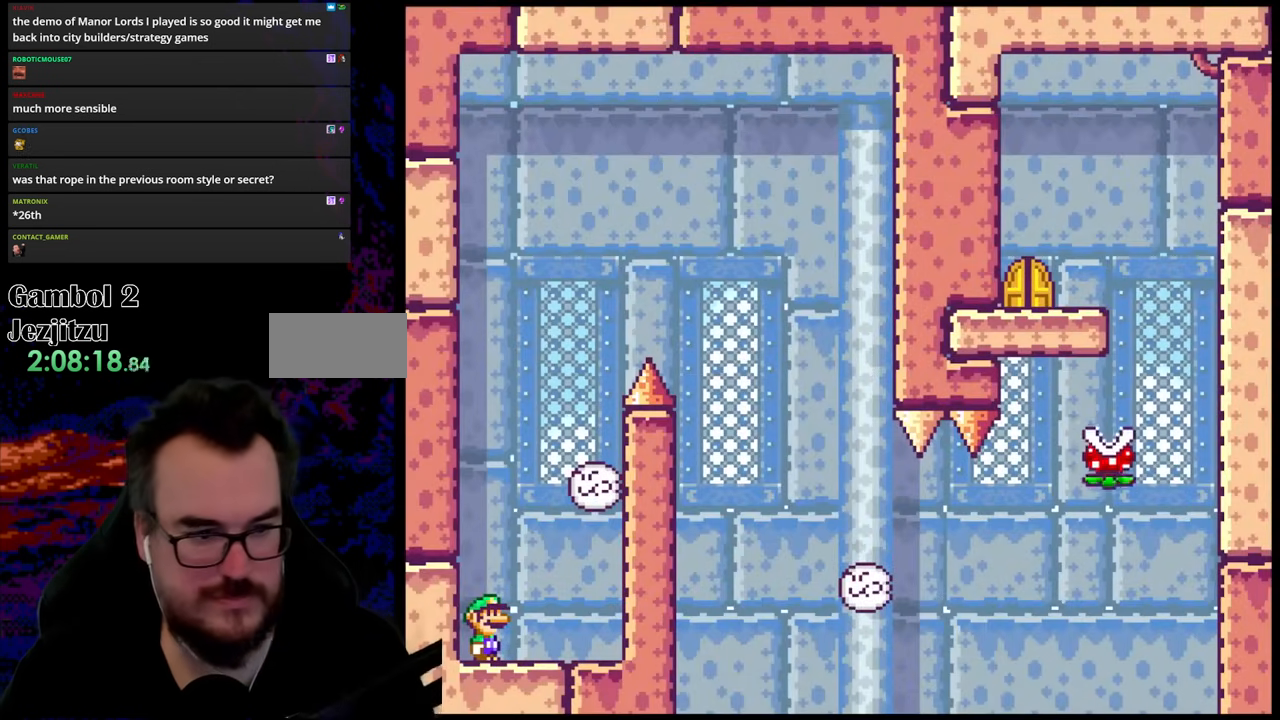
{"buttons": ["B", "Y", "DPAD_RIGHT"], "events": [[200, "DPAD_LEFT", "down"], [300, "B", "down"], [333, "DPAD_LEFT", "up"], [367, "DPAD_RIGHT", "down"]]}
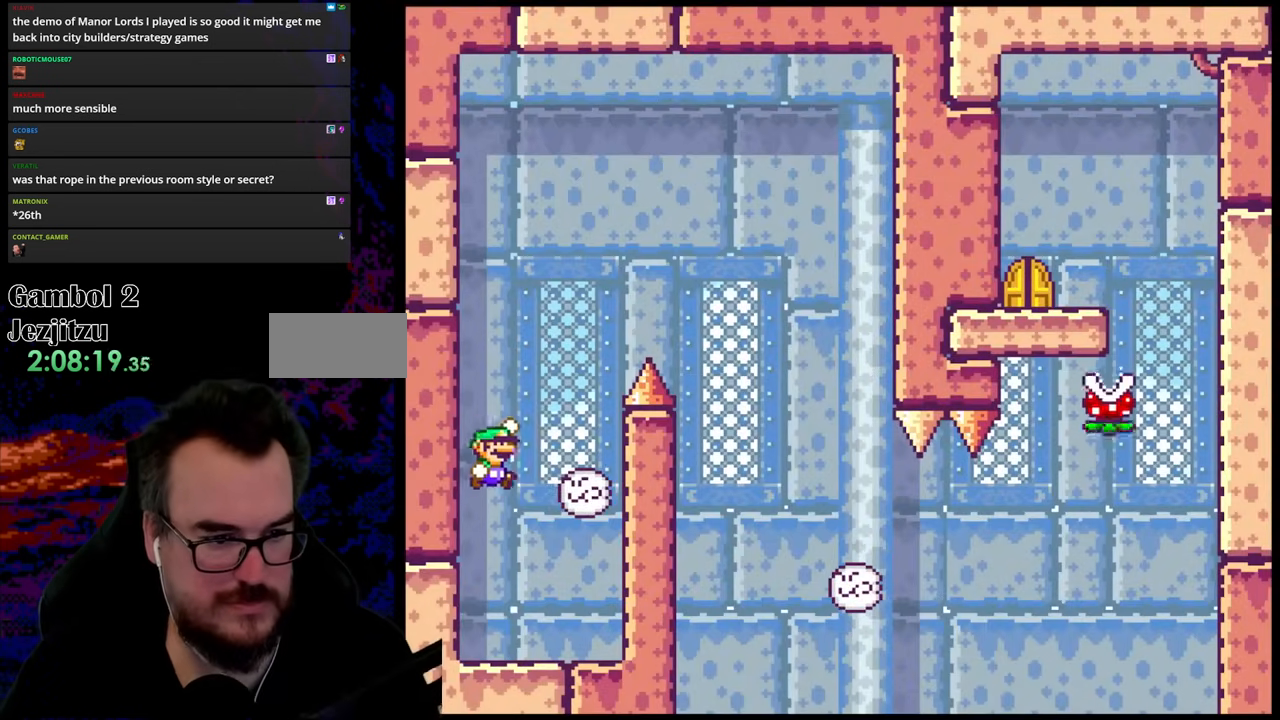
{"buttons": ["B", "Y", "DPAD_RIGHT"], "events": [[200, "DPAD_RIGHT", "up"], [233, "DPAD_LEFT", "down"], [467, "DPAD_LEFT", "up"], [500, "DPAD_RIGHT", "down"]]}
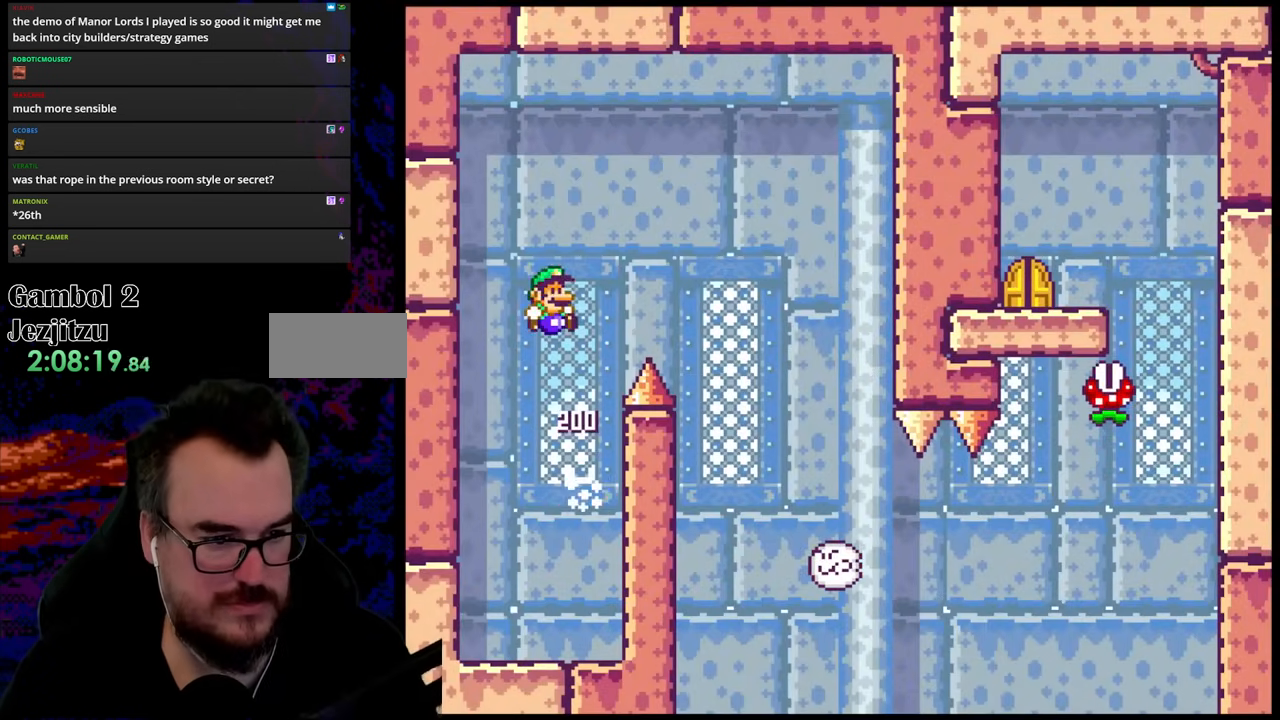
{"buttons": ["B", "Y", "DPAD_RIGHT"], "events": []}
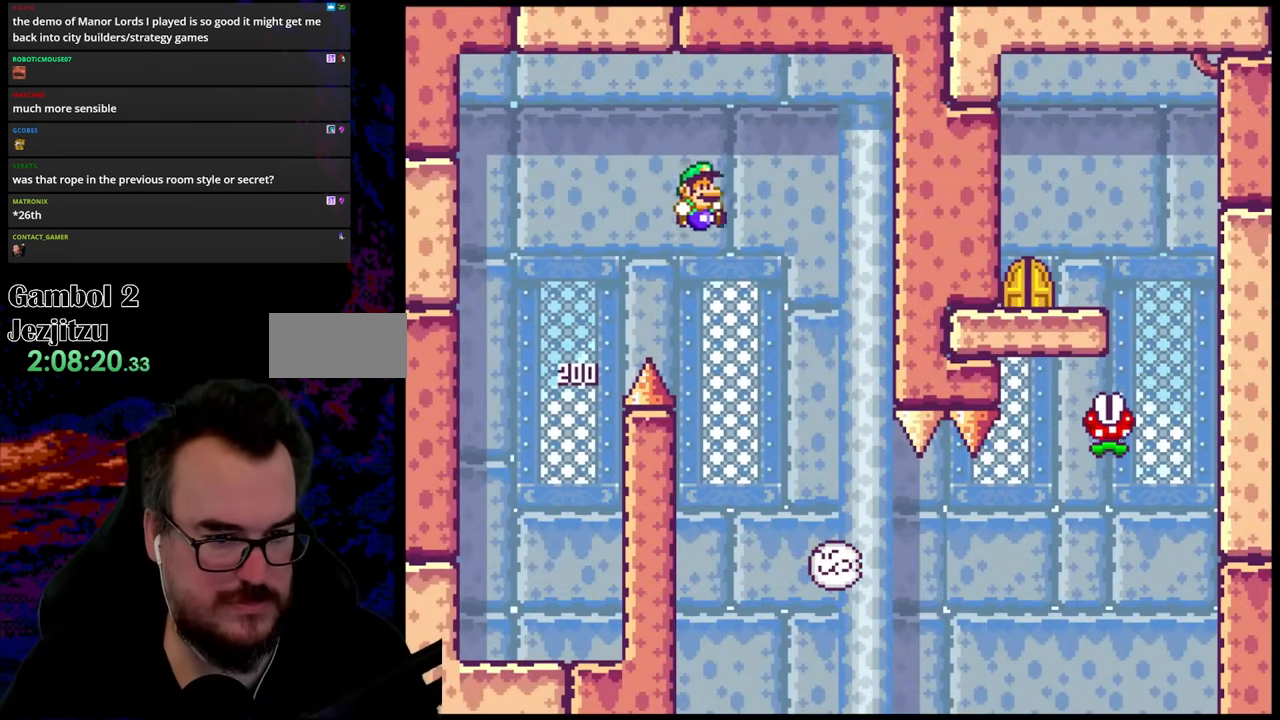
{"buttons": ["B", "Y", "DPAD_LEFT"], "events": [[50, "B", "up"], [250, "B", "down"], [283, "DPAD_LEFT", "down"], [283, "DPAD_RIGHT", "up"]]}
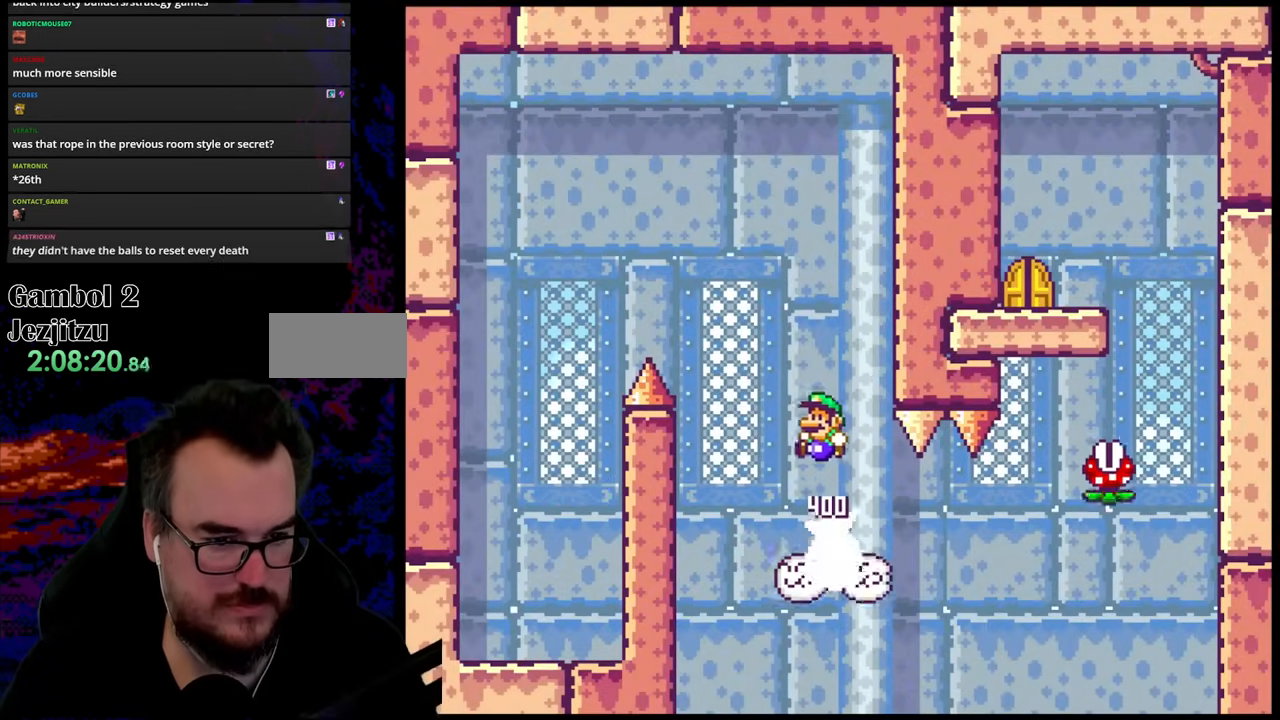
{"buttons": ["B", "Y", "DPAD_LEFT"], "events": [[133, "DPAD_LEFT", "up"], [233, "DPAD_RIGHT", "down"], [417, "DPAD_LEFT", "down"], [417, "DPAD_RIGHT", "up"]]}
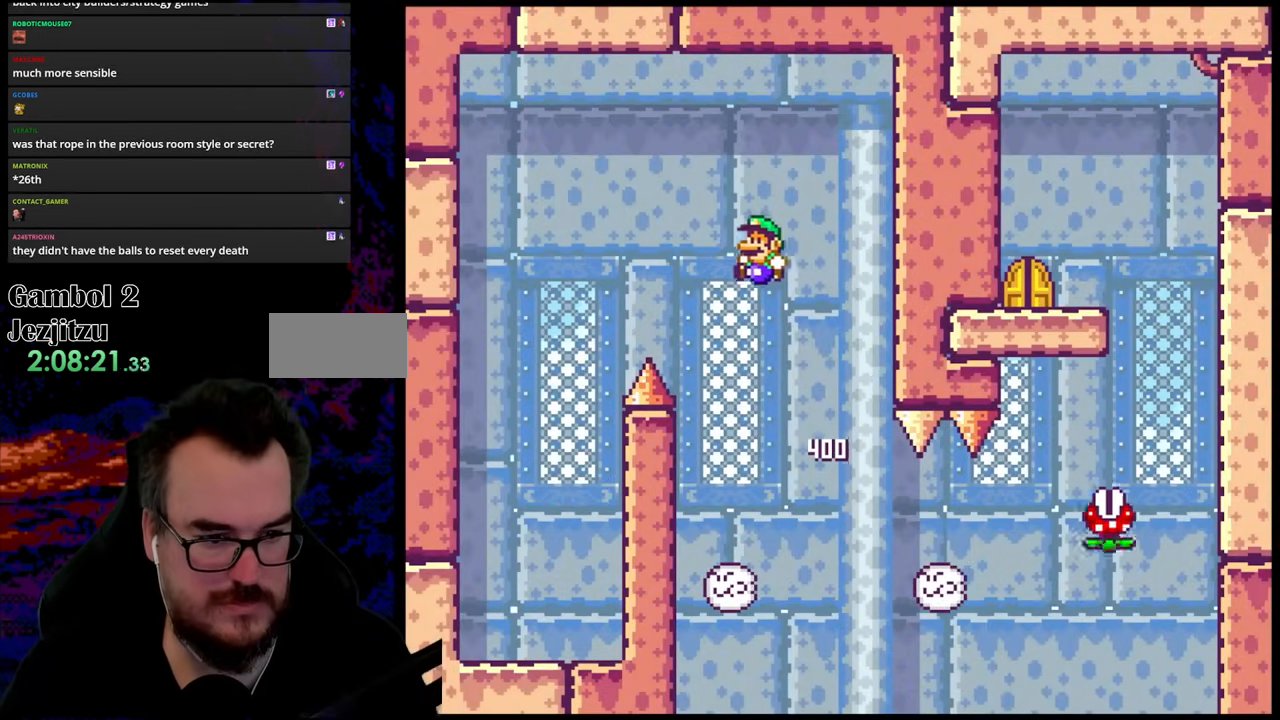
{"buttons": ["B", "Y", "DPAD_RIGHT"], "events": [[67, "DPAD_LEFT", "up"], [133, "B", "up"], [333, "B", "down"], [367, "DPAD_RIGHT", "down"]]}
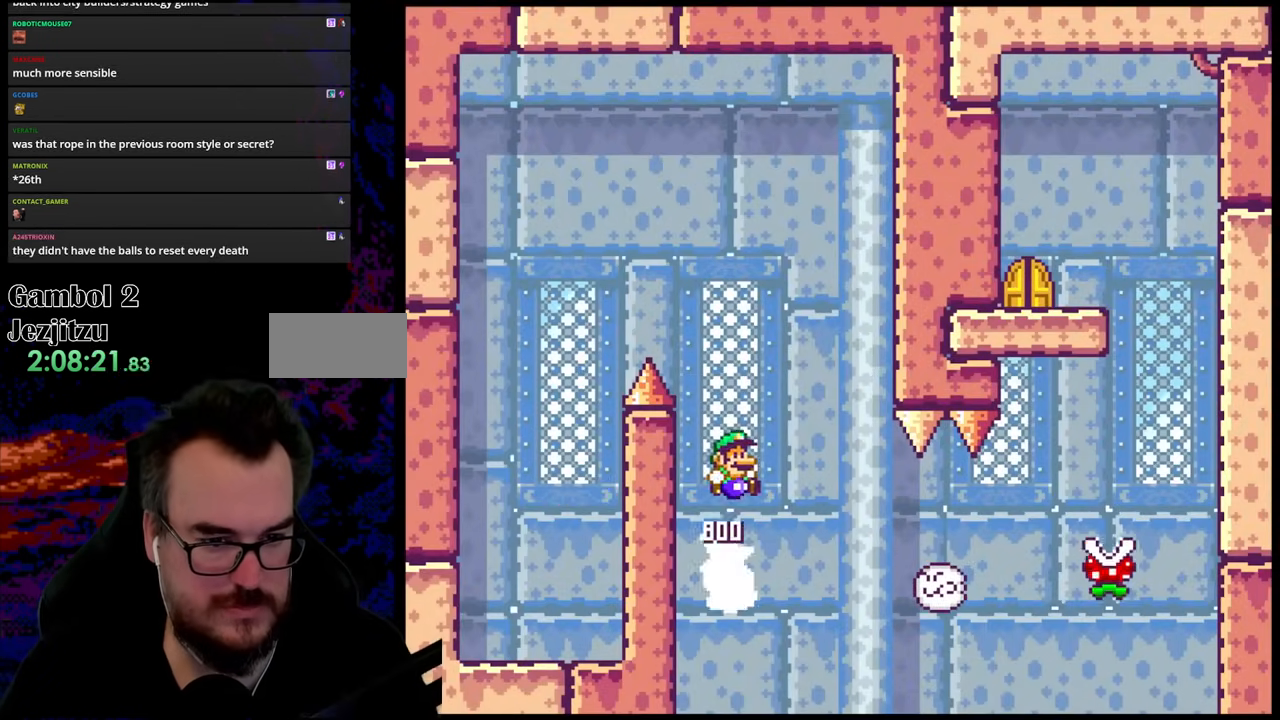
{"buttons": ["Y", "DPAD_RIGHT"], "events": [[100, "DPAD_DOWN", "down"], [100, "DPAD_RIGHT", "up"], [117, "DPAD_DOWN", "up"], [117, "DPAD_LEFT", "down"], [250, "DPAD_LEFT", "up"], [250, "DPAD_RIGHT", "down"], [367, "B", "up"]]}
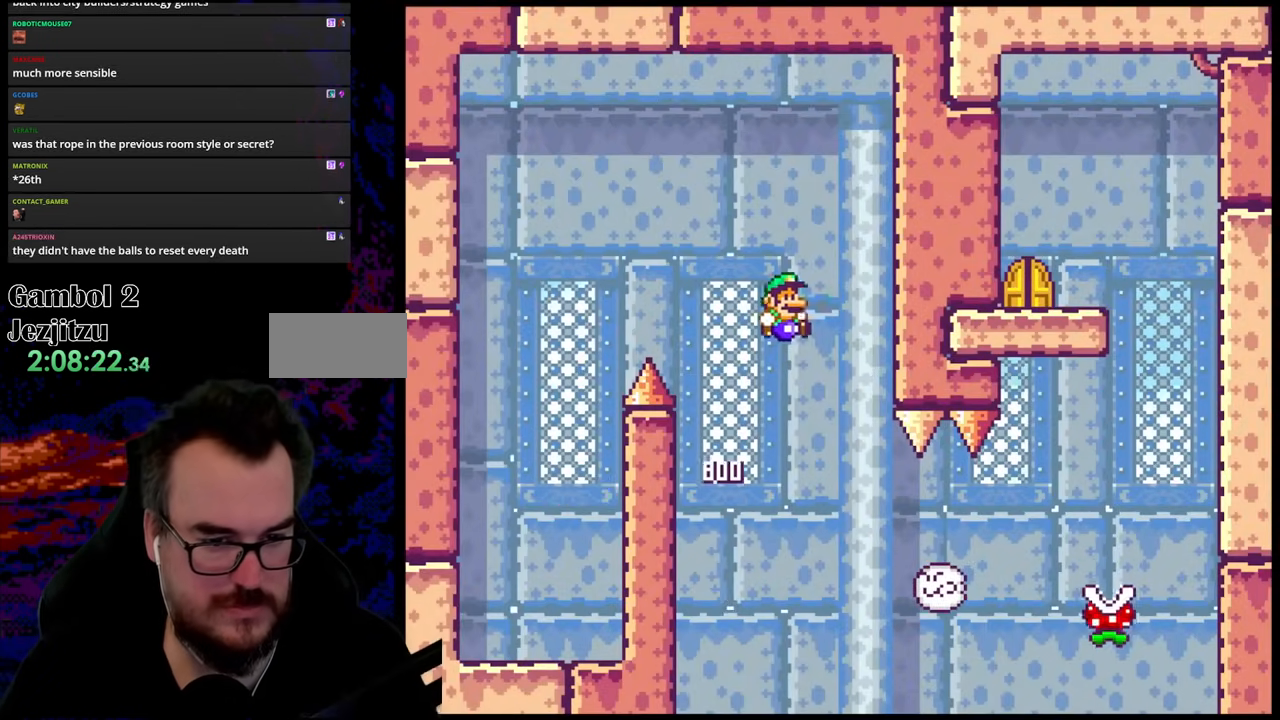
{"buttons": ["B", "Y", "DPAD_LEFT"], "events": [[367, "B", "down"], [467, "DPAD_UP", "down"], [483, "DPAD_LEFT", "down"], [483, "DPAD_RIGHT", "up"], [483, "DPAD_UP", "up"]]}
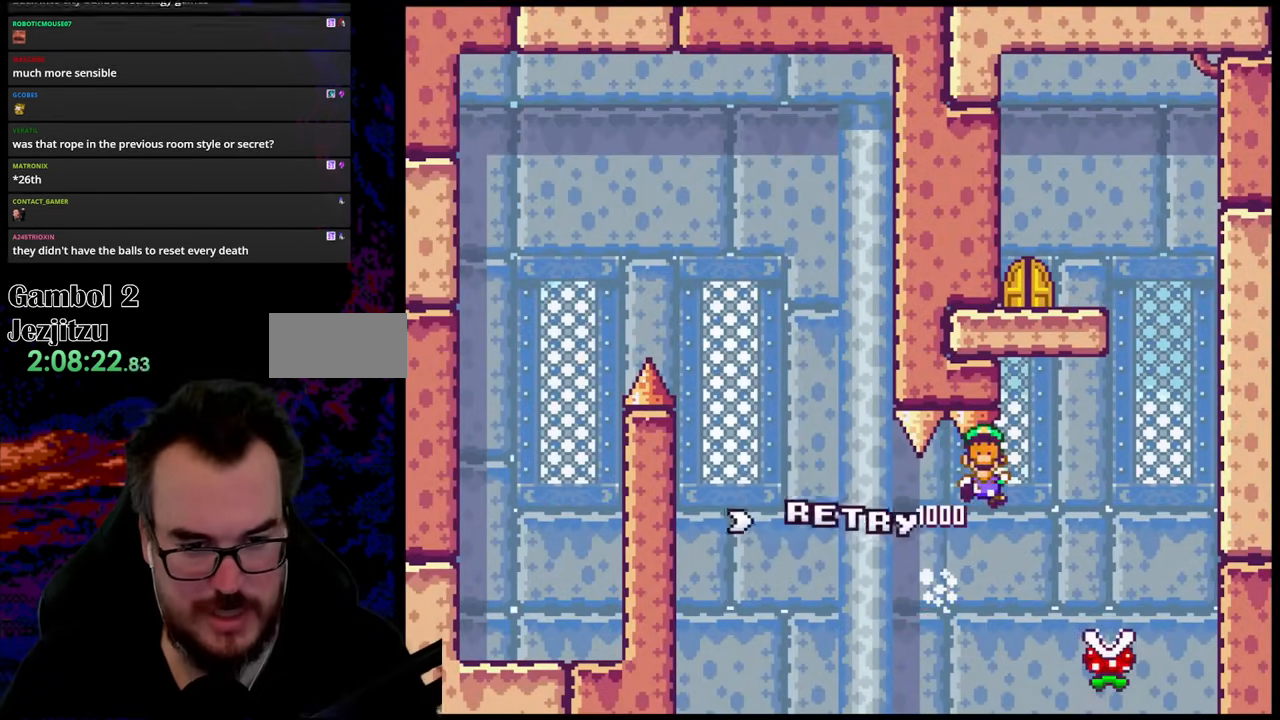
{"buttons": ["B"], "events": [[117, "DPAD_LEFT", "up"], [217, "B", "up"], [333, "Y", "up"], [433, "B", "down"]]}
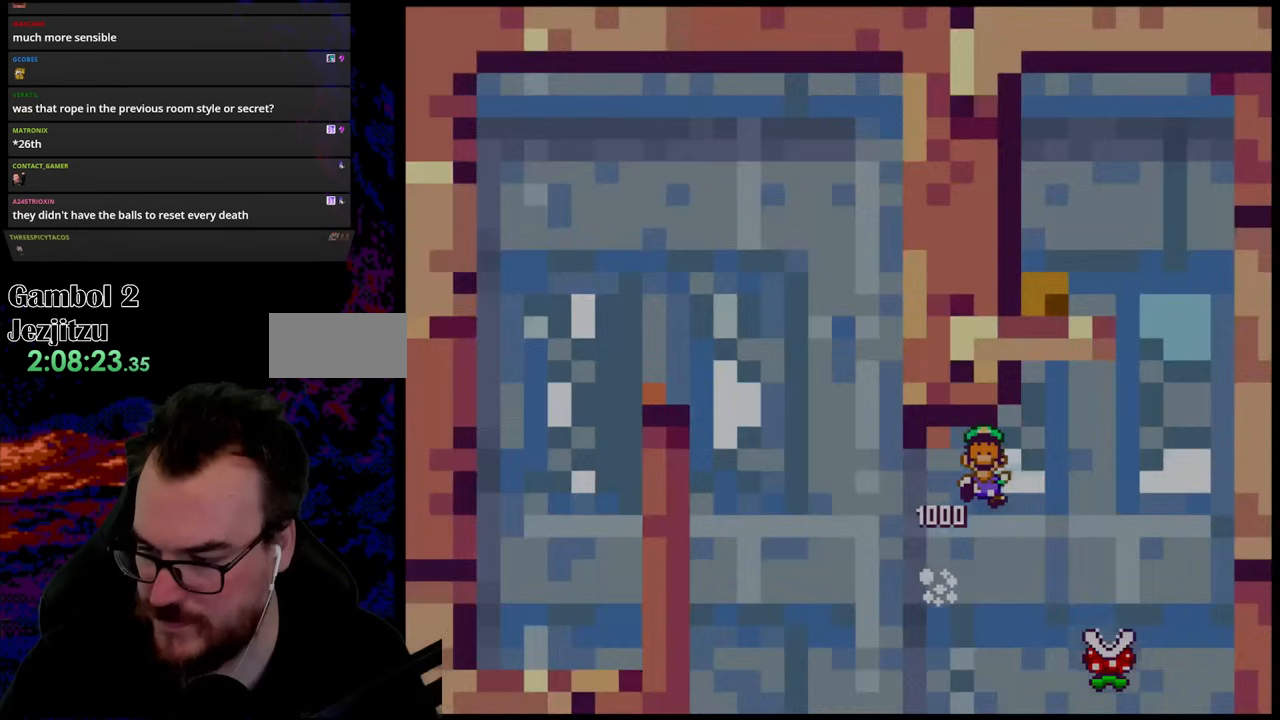
{"buttons": [], "events": [[33, "B", "up"], [117, "B", "down"], [333, "B", "up"]]}
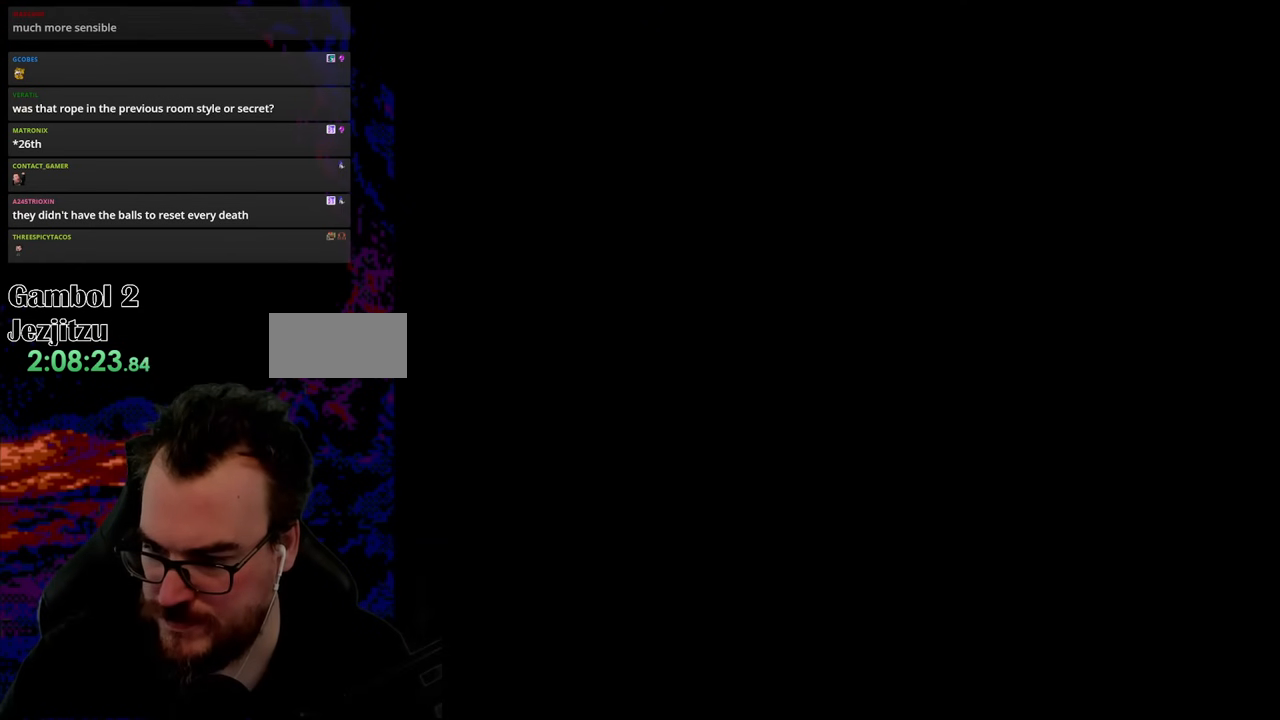
{"buttons": ["X"], "events": [[133, "X", "down"]]}
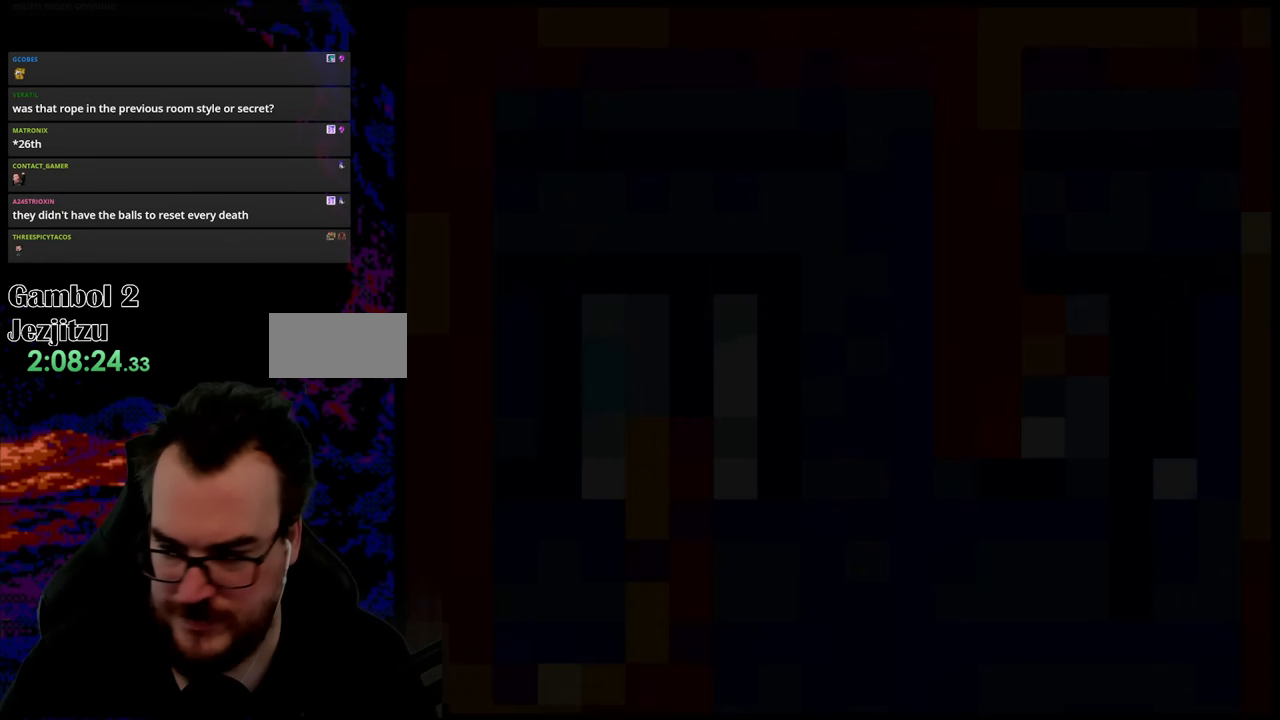
{"buttons": ["X"], "events": []}
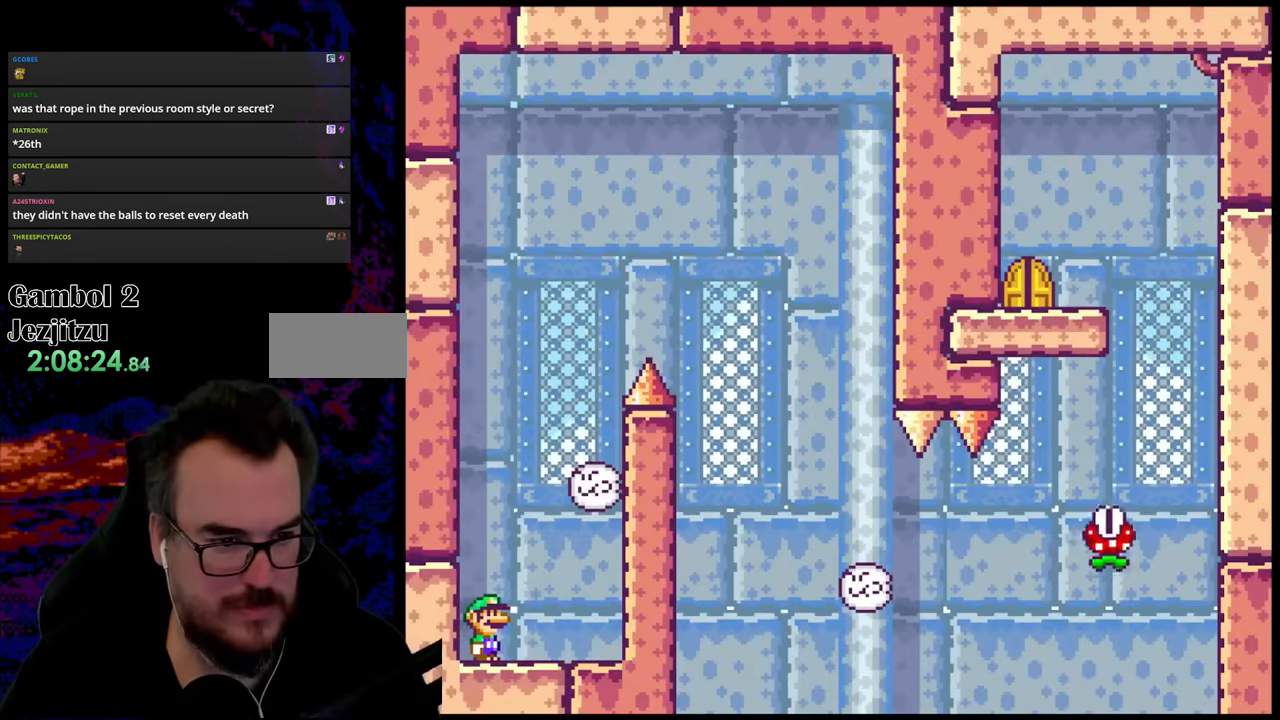
{"buttons": ["A", "X", "DPAD_RIGHT"], "events": [[150, "A", "down"], [267, "DPAD_RIGHT", "down"]]}
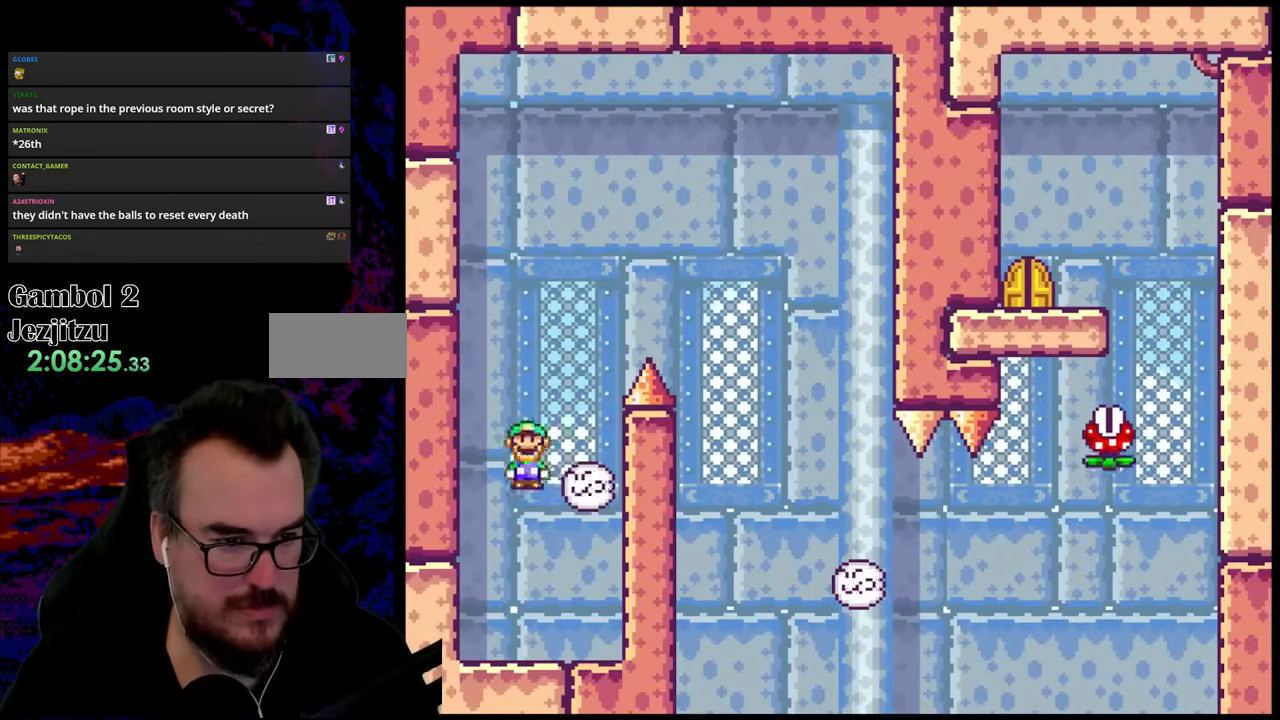
{"buttons": ["A", "X", "DPAD_RIGHT"], "events": [[117, "DPAD_DOWN", "down"], [133, "DPAD_DOWN", "up"], [133, "DPAD_LEFT", "down"], [133, "DPAD_RIGHT", "up"], [217, "DPAD_DOWN", "down"], [217, "DPAD_LEFT", "up"], [233, "DPAD_DOWN", "up"], [233, "DPAD_RIGHT", "down"]]}
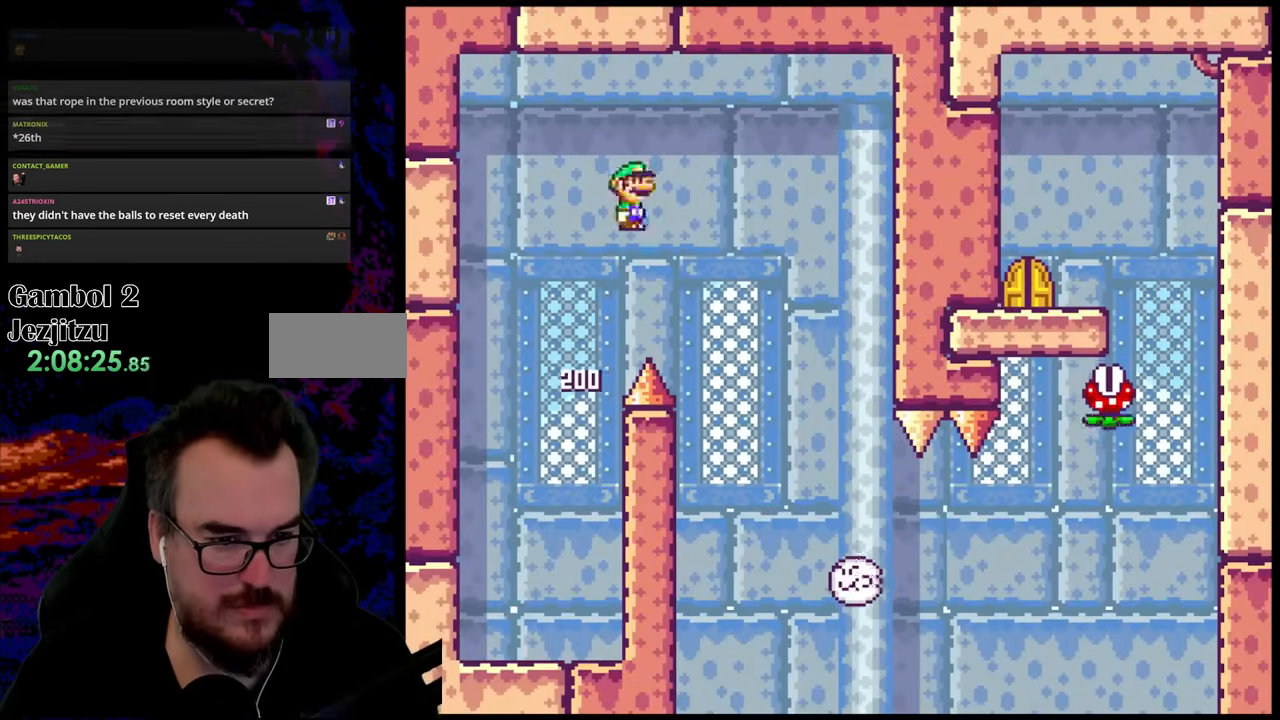
{"buttons": ["A", "X", "DPAD_LEFT"], "events": [[367, "DPAD_DOWN", "down"], [400, "DPAD_LEFT", "down"], [400, "DPAD_RIGHT", "up"], [417, "DPAD_DOWN", "up"]]}
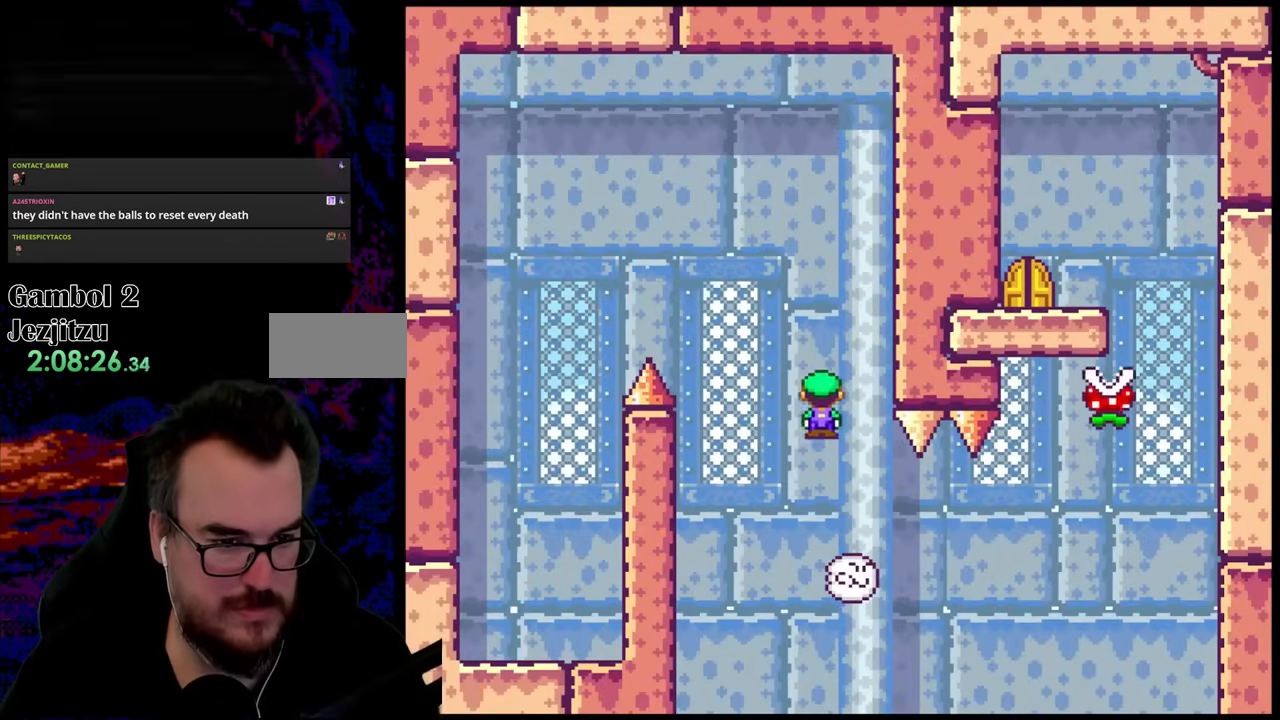
{"buttons": ["A", "X"], "events": [[83, "DPAD_LEFT", "up"], [150, "DPAD_RIGHT", "down"], [333, "DPAD_RIGHT", "up"], [367, "DPAD_LEFT", "down"], [500, "DPAD_LEFT", "up"]]}
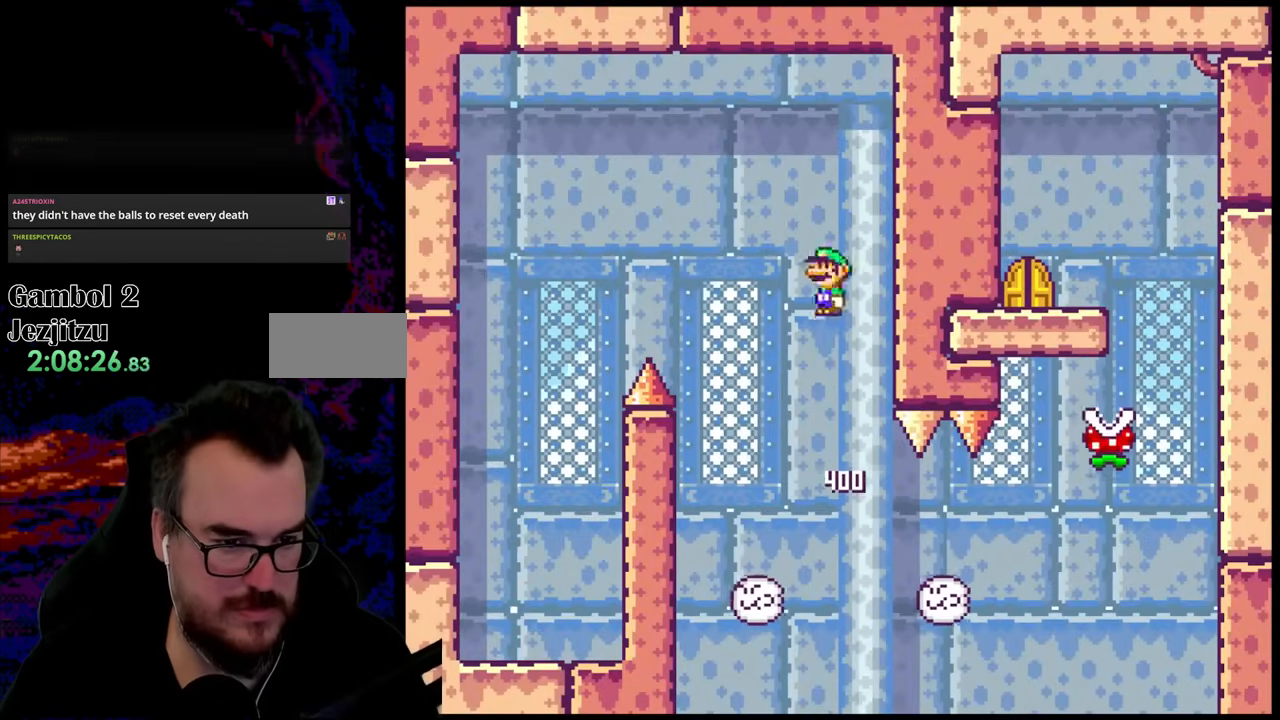
{"buttons": ["X", "DPAD_RIGHT"], "events": [[250, "DPAD_LEFT", "down"], [417, "DPAD_LEFT", "up"], [467, "A", "up"], [467, "DPAD_RIGHT", "down"]]}
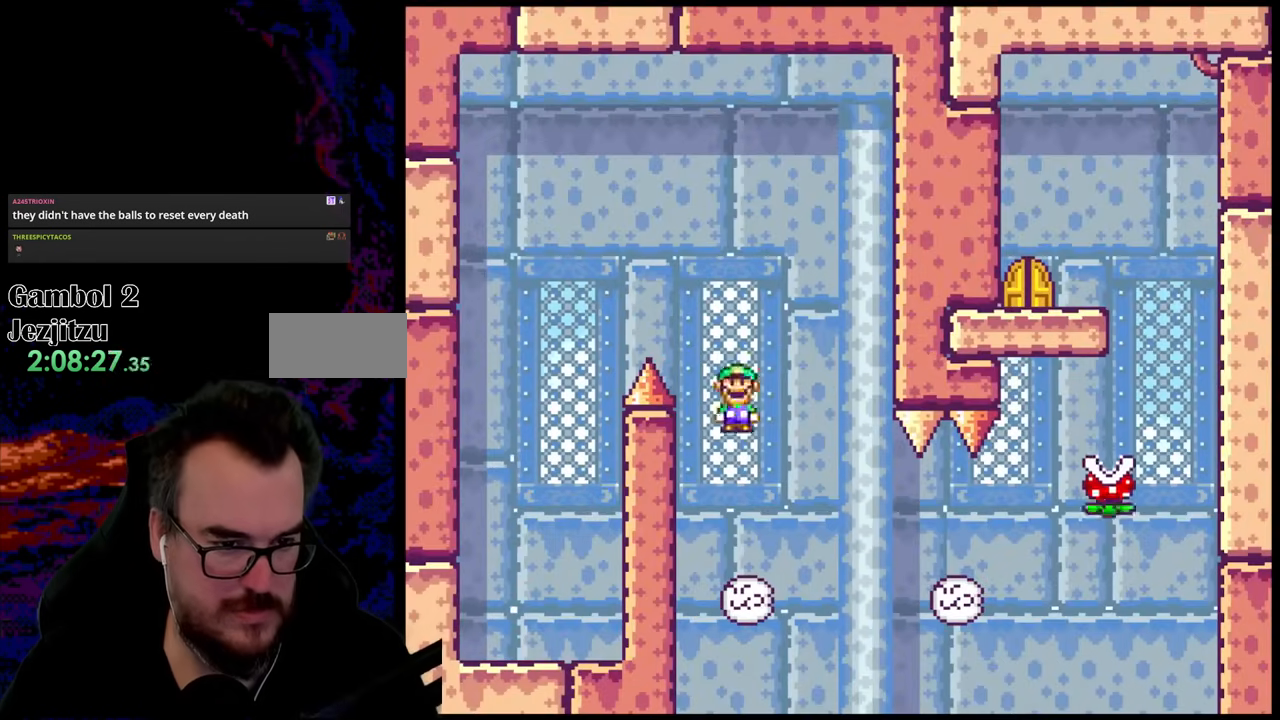
{"buttons": ["X", "DPAD_RIGHT"], "events": [[267, "A", "down"], [500, "A", "up"]]}
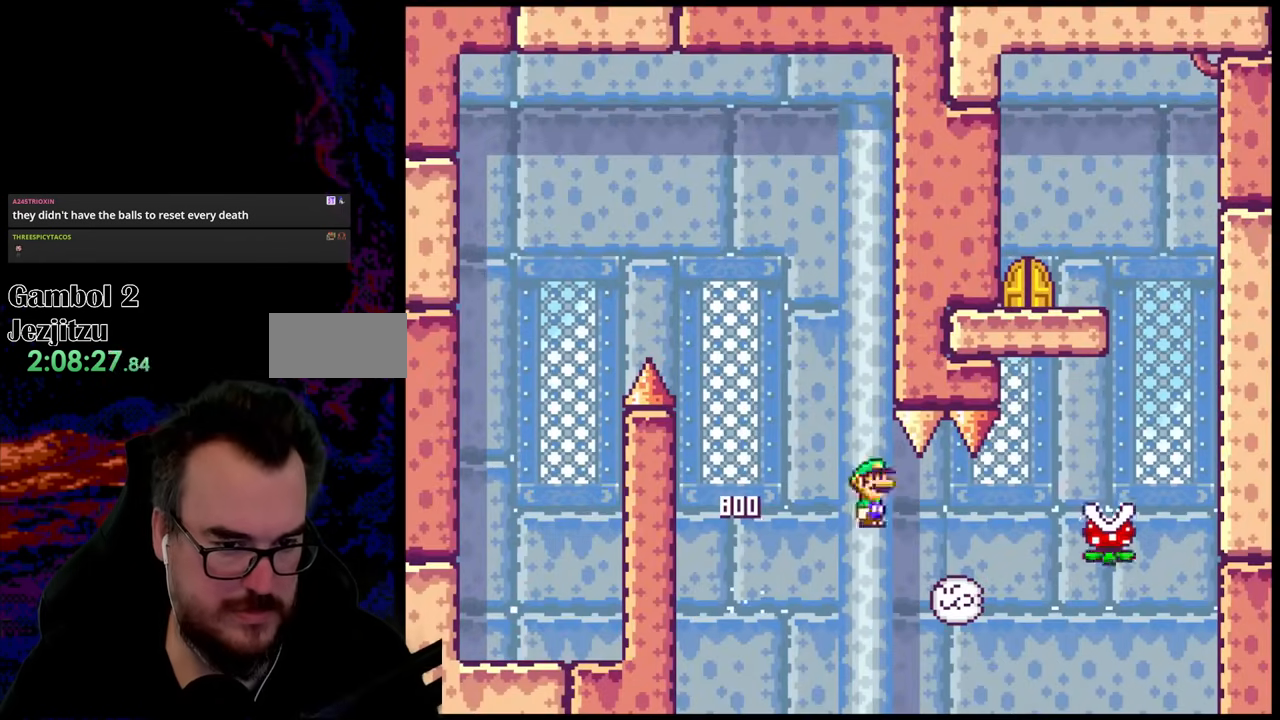
{"buttons": ["A", "X", "DPAD_RIGHT"], "events": [[217, "A", "down"]]}
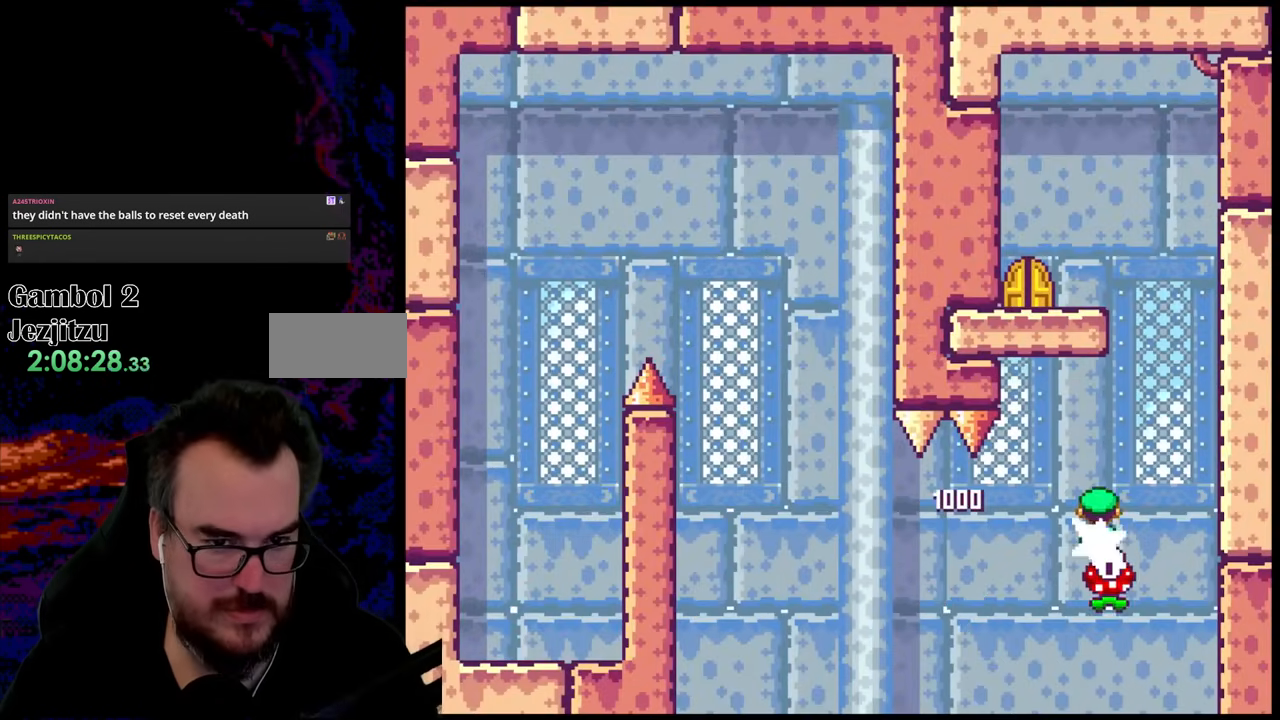
{"buttons": ["X", "DPAD_LEFT"], "events": [[83, "DPAD_DOWN", "down"], [100, "DPAD_LEFT", "down"], [100, "DPAD_RIGHT", "up"], [133, "DPAD_DOWN", "up"], [467, "A", "up"]]}
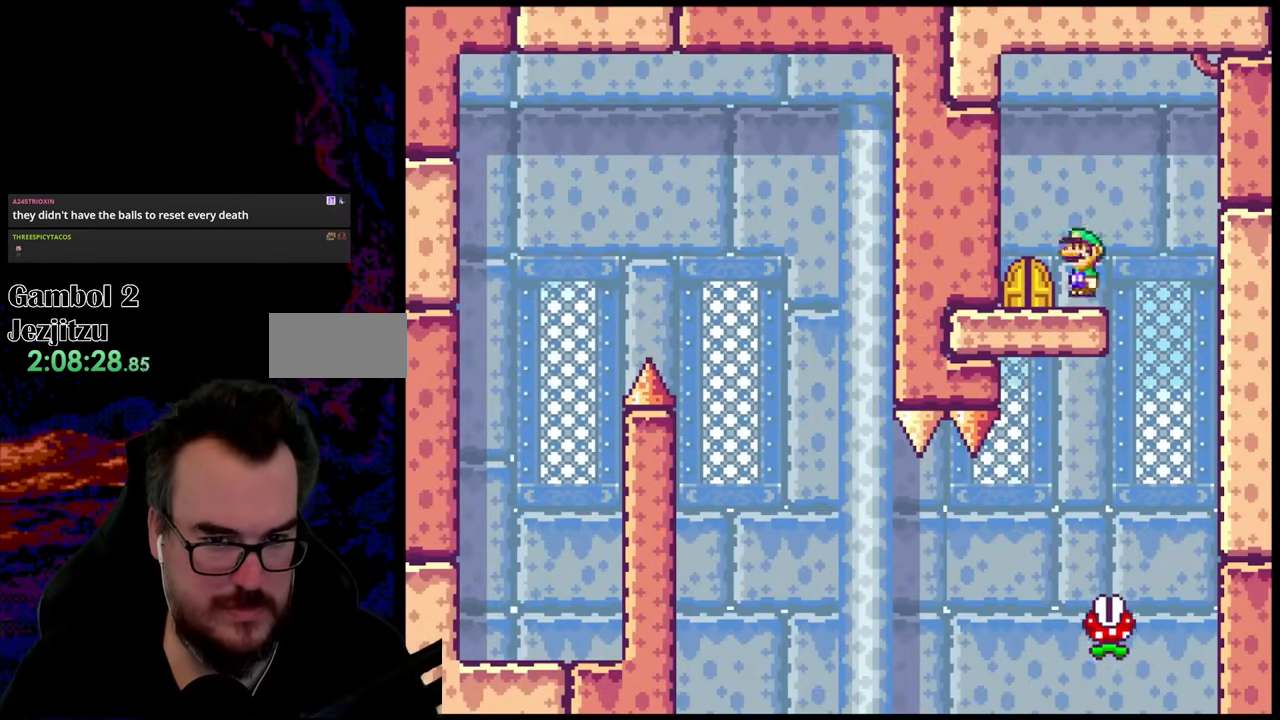
{"buttons": ["DPAD_UP"], "events": [[150, "DPAD_LEFT", "up"], [250, "DPAD_UP", "down"], [383, "X", "up"], [400, "DPAD_UP", "up"], [467, "DPAD_UP", "down"]]}
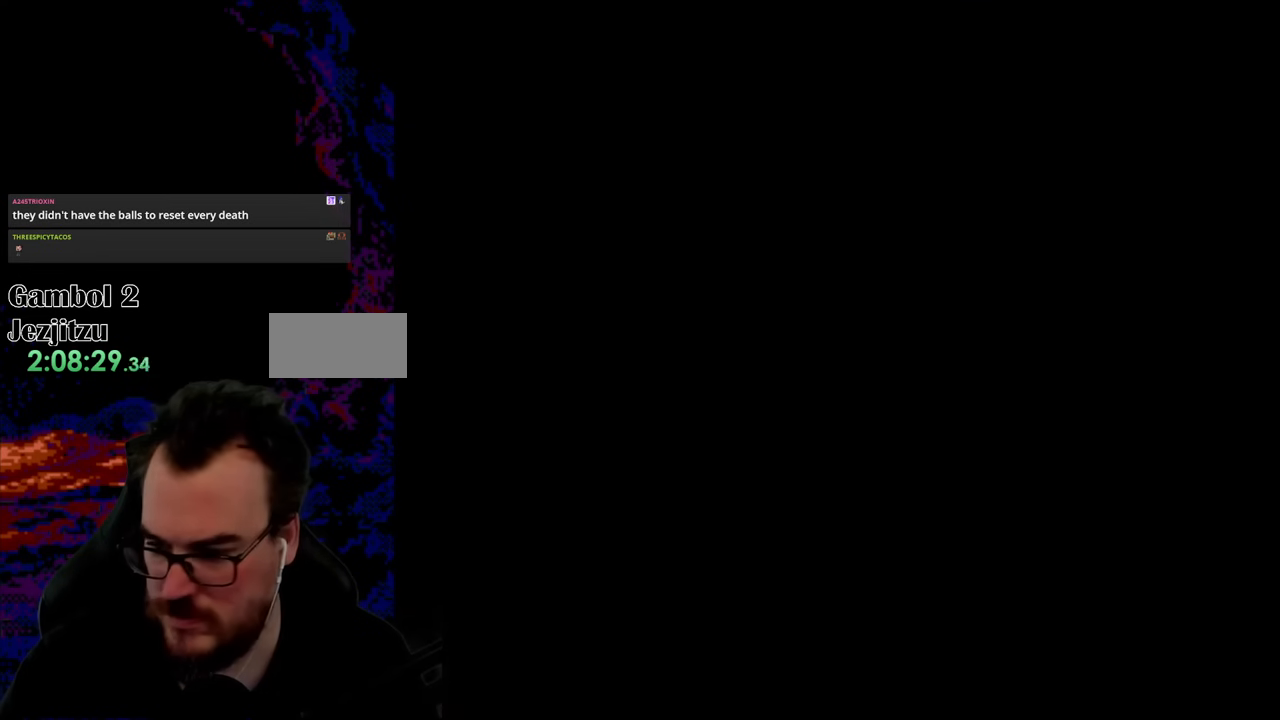
{"buttons": [], "events": [[250, "DPAD_UP", "up"]]}
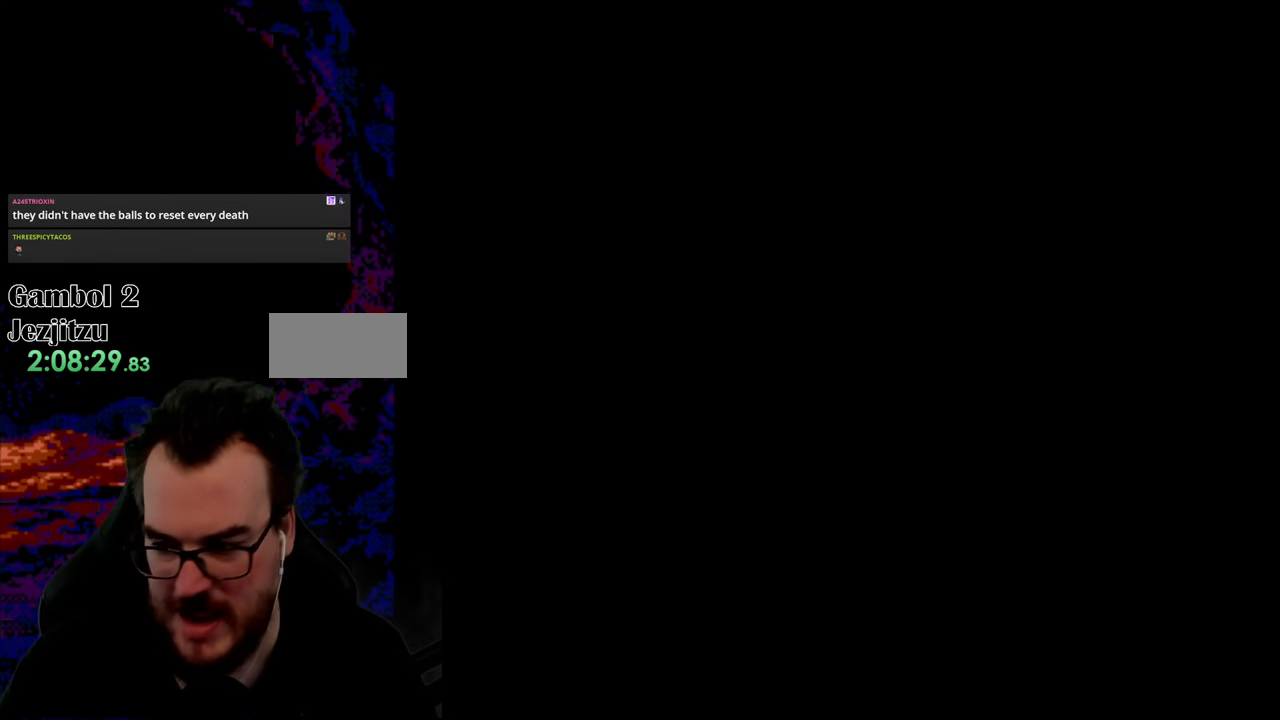
{"buttons": ["Y"], "events": [[200, "Y", "down"]]}
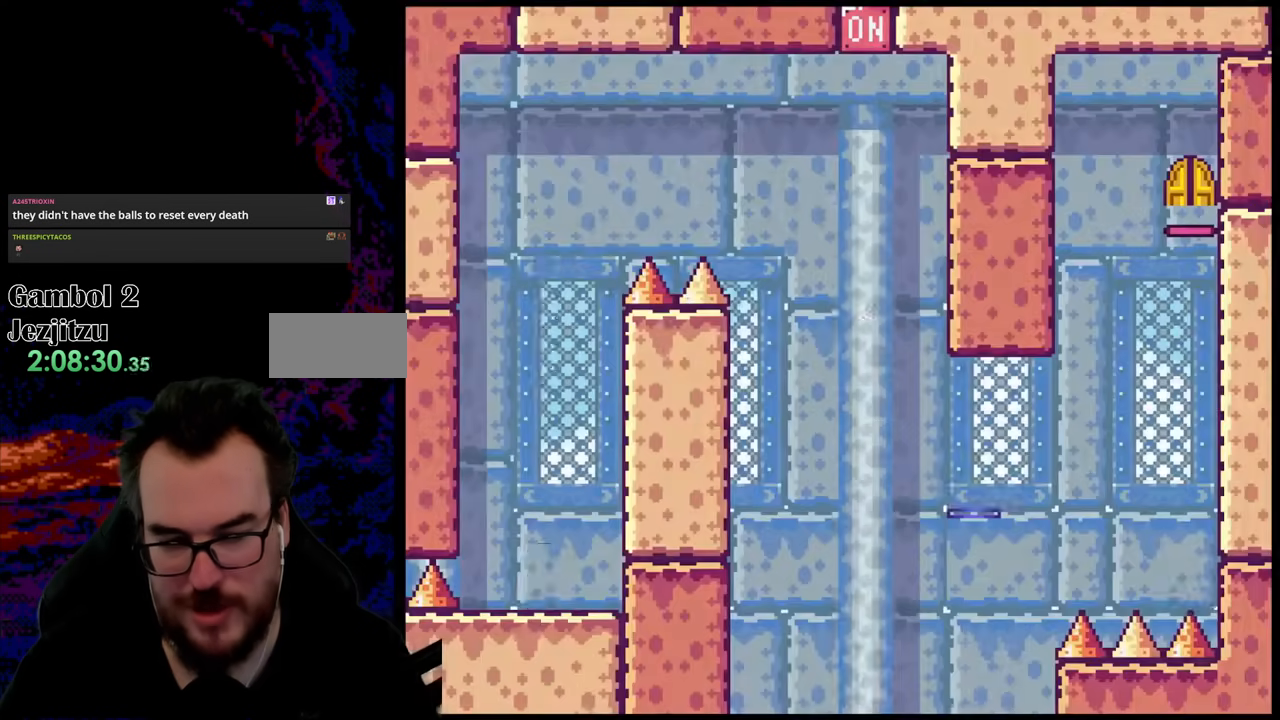
{"buttons": ["Y"], "events": []}
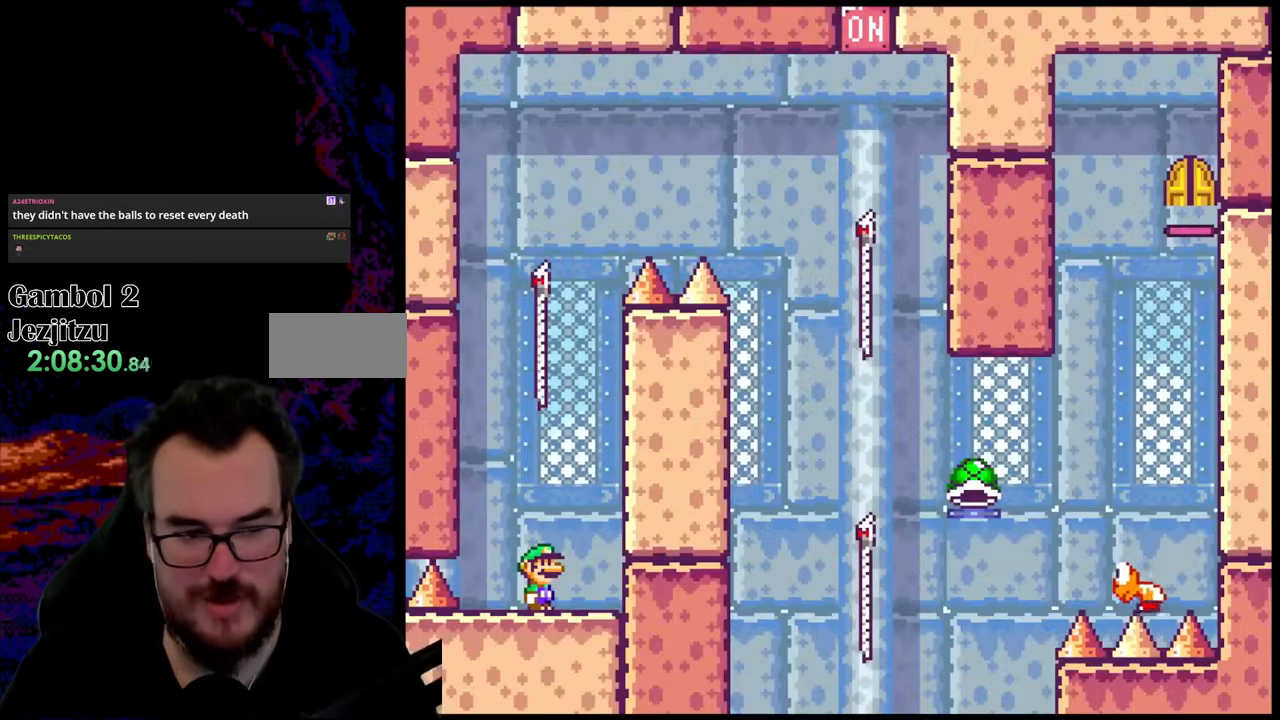
{"buttons": ["Y", "DPAD_LEFT"], "events": [[367, "DPAD_LEFT", "down"]]}
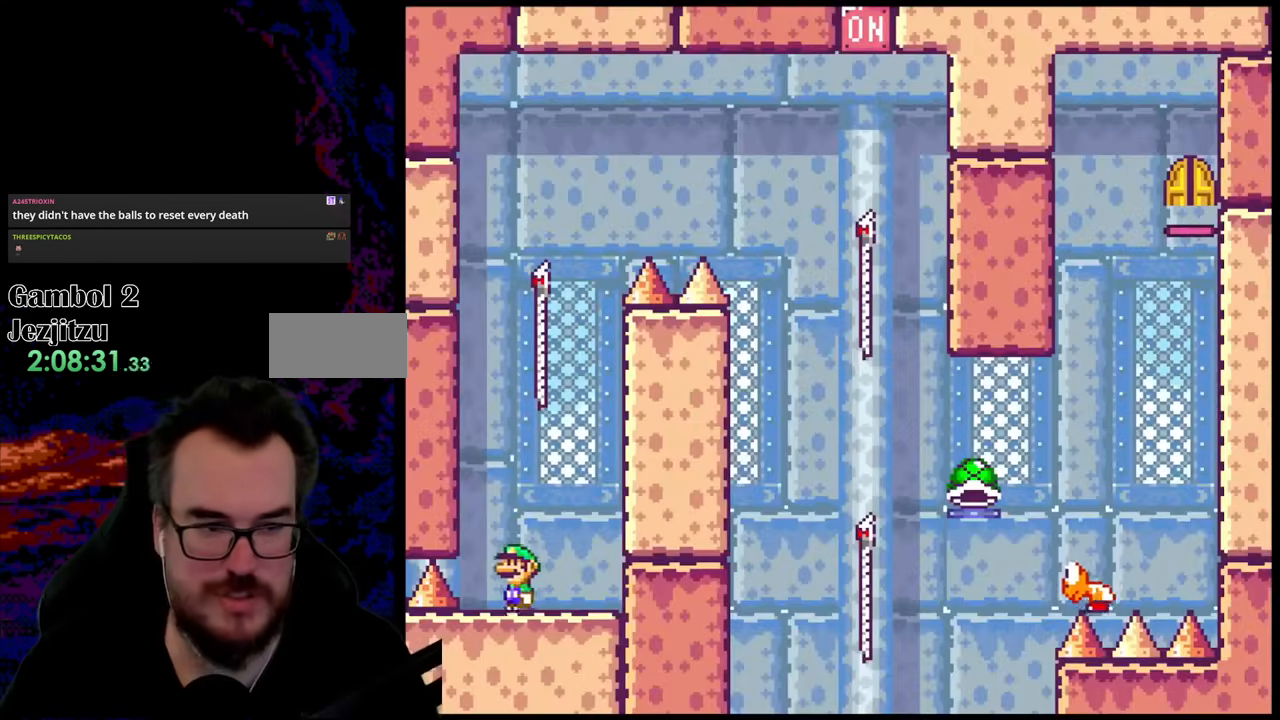
{"buttons": ["Y", "DPAD_UP", "DPAD_RIGHT"], "events": [[83, "B", "down"], [100, "DPAD_LEFT", "up"], [150, "DPAD_RIGHT", "down"], [433, "B", "up"], [467, "DPAD_UP", "down"]]}
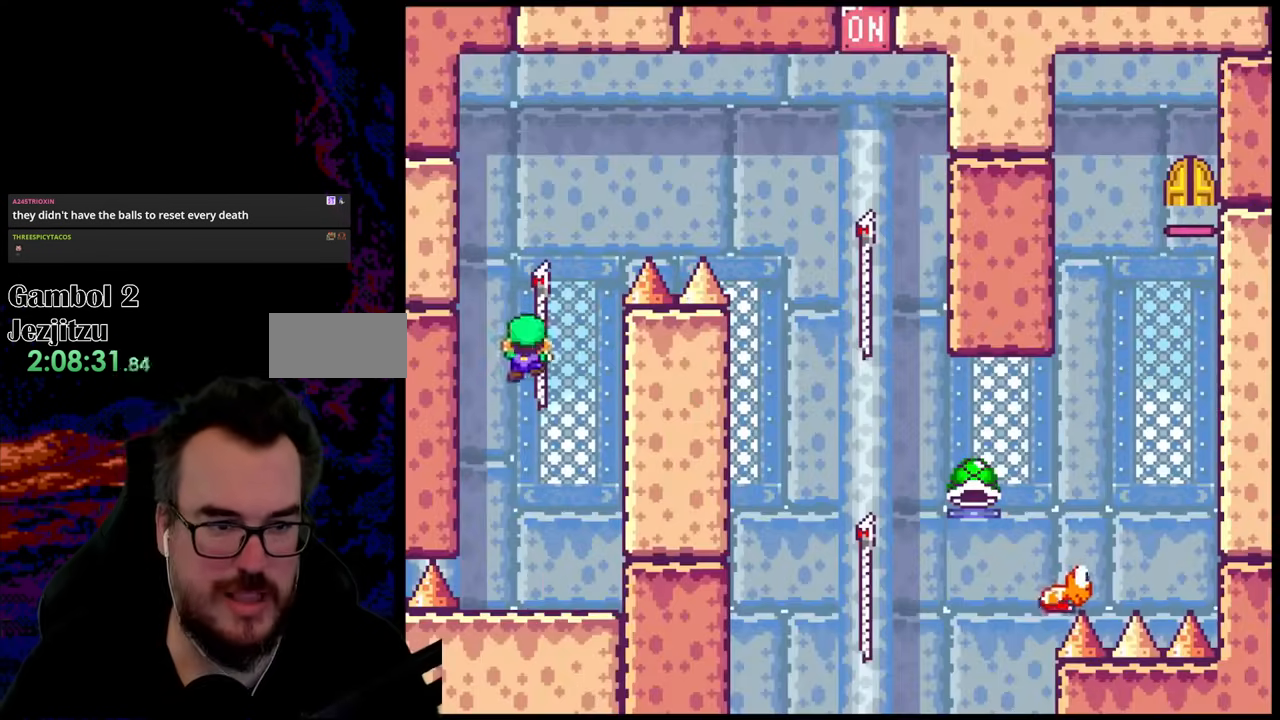
{"buttons": ["B", "Y", "DPAD_RIGHT"], "events": [[133, "B", "down"], [183, "DPAD_UP", "up"]]}
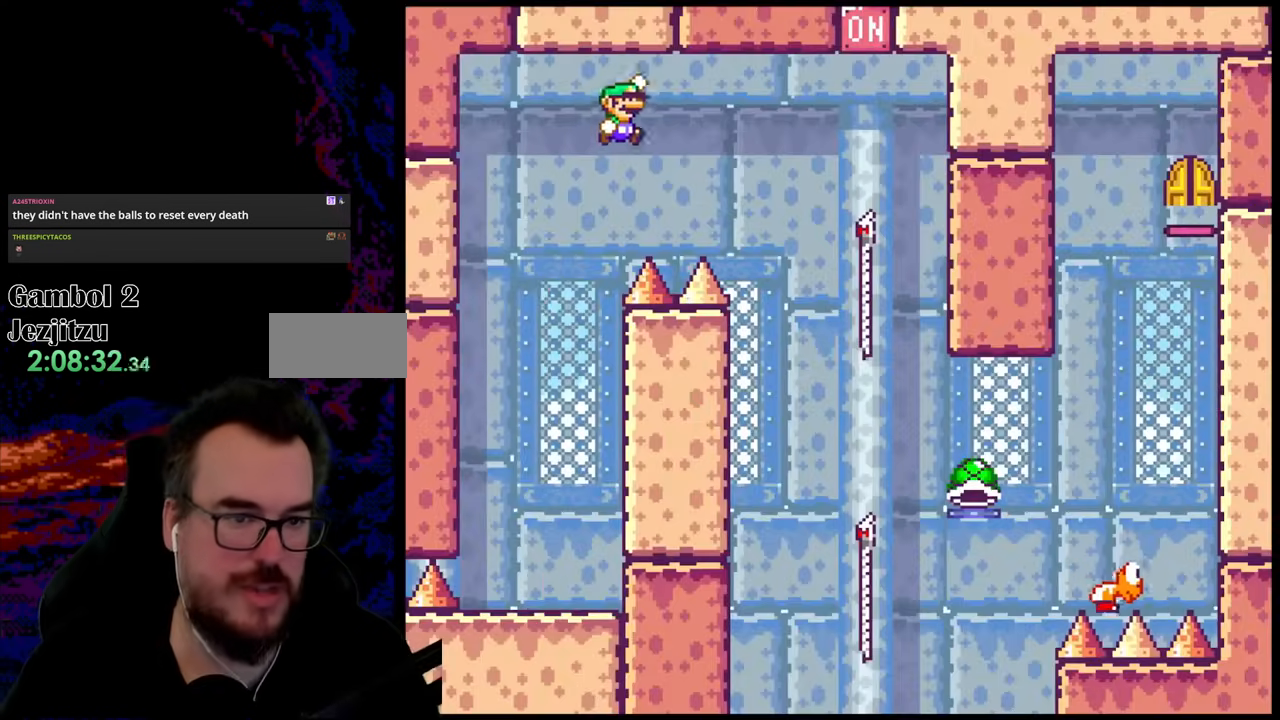
{"buttons": ["B", "Y", "DPAD_UP", "DPAD_RIGHT"], "events": [[383, "DPAD_UP", "down"]]}